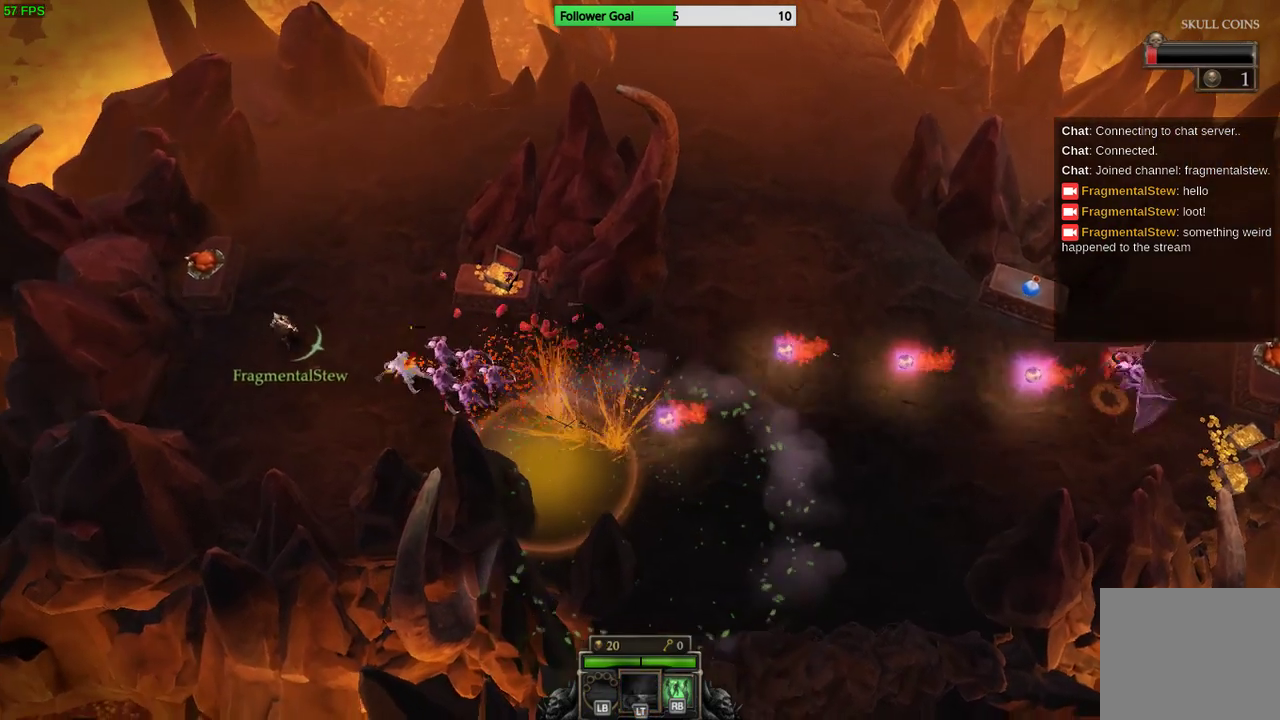
Gameplay with a controller (PlayStation layout); each line is a JSON object with the inputs held at the frame after it. "events" lists button and stick changes between this image and that frame as [ms after this image, input, new state], when the widget could be followed in between. Not read: R3.
{"buttons": [], "left_stick": "up-right", "right_stick": "down-right", "events": [[67, "right_stick", "down-right"], [300, "left_stick", "up-right"]]}
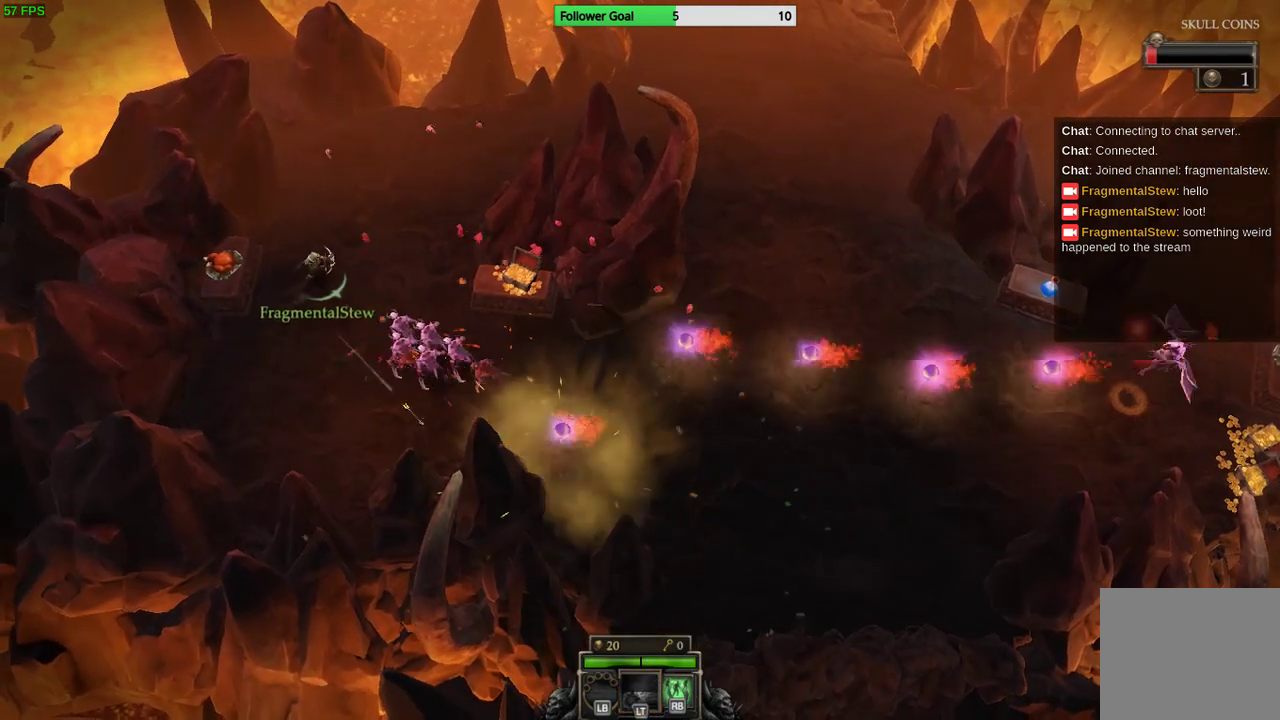
{"buttons": [], "left_stick": "up-right", "right_stick": "down", "events": [[433, "right_stick", "down"]]}
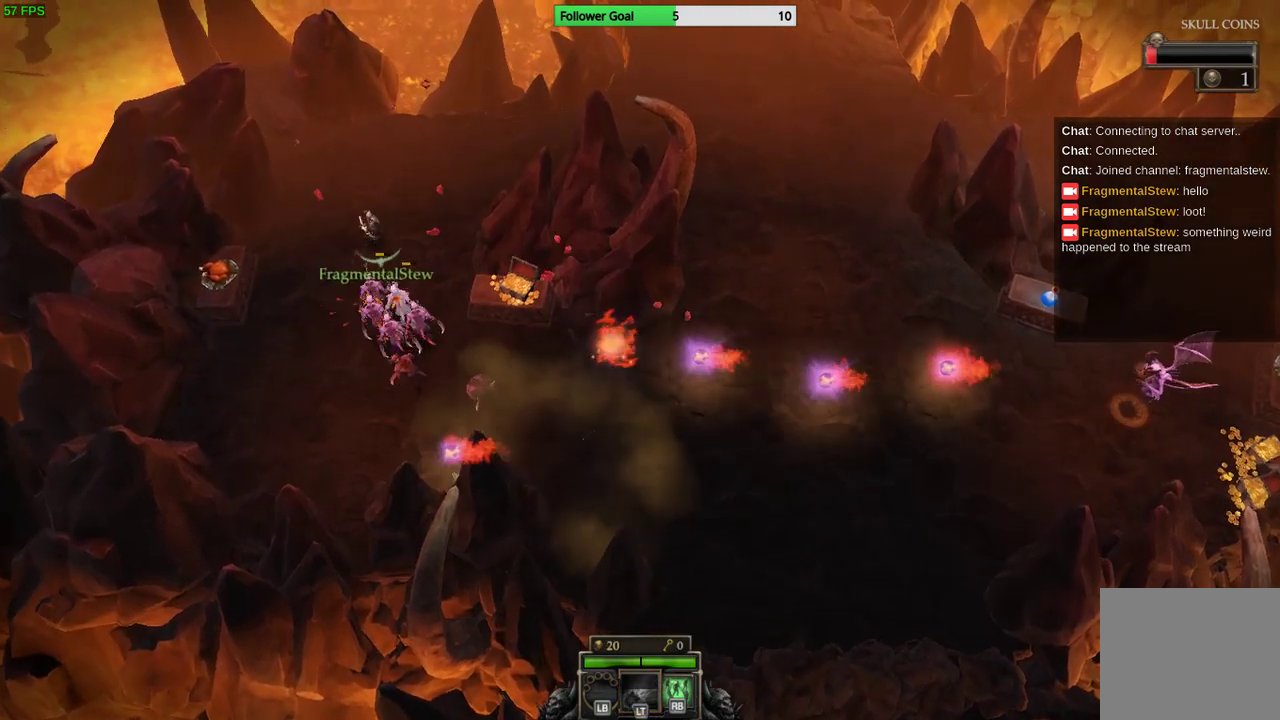
{"buttons": [], "left_stick": "up-right", "right_stick": "down", "events": []}
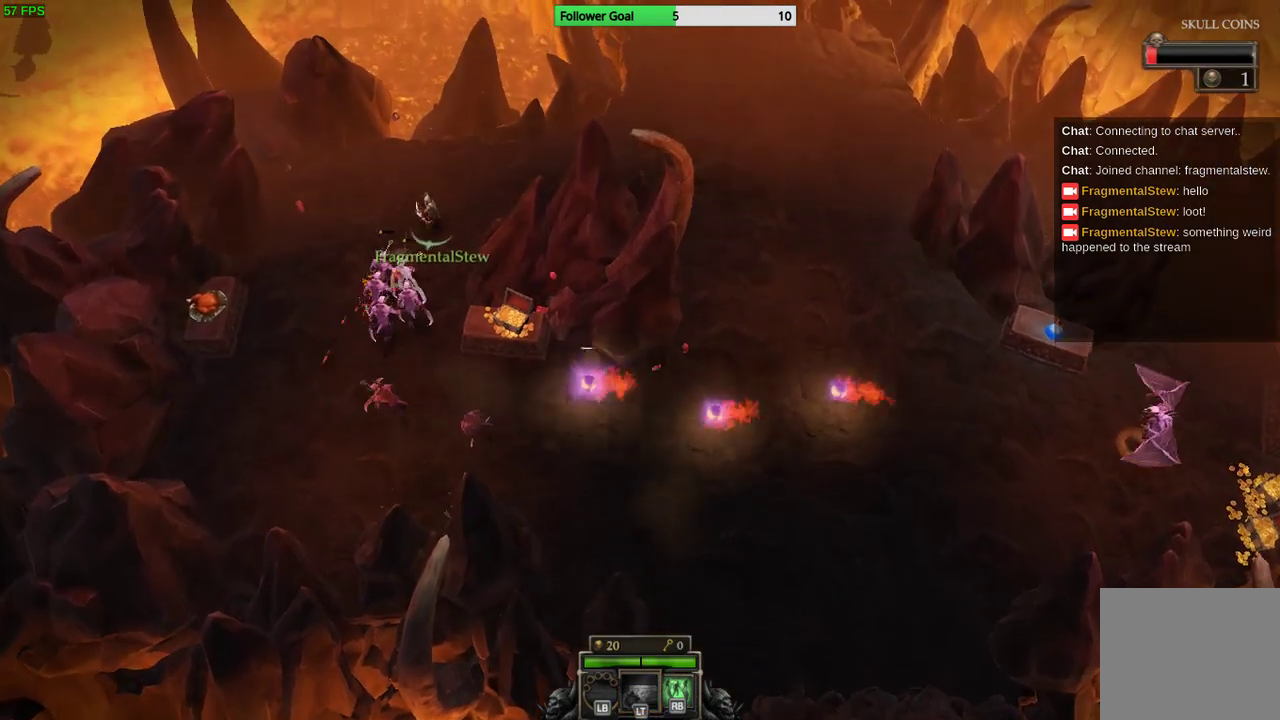
{"buttons": [], "left_stick": "up-right", "right_stick": "down-left", "events": [[400, "right_stick", "down-left"]]}
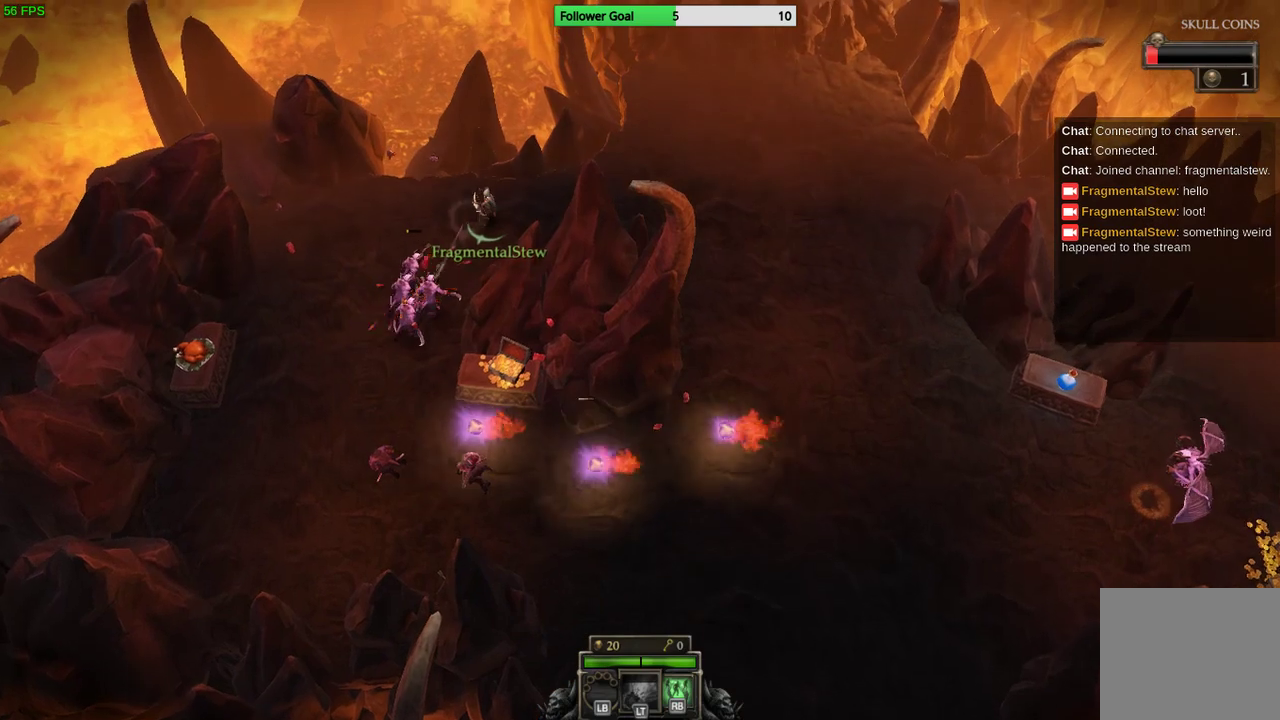
{"buttons": [], "left_stick": "right", "right_stick": "down-left", "events": [[267, "left_stick", "right"]]}
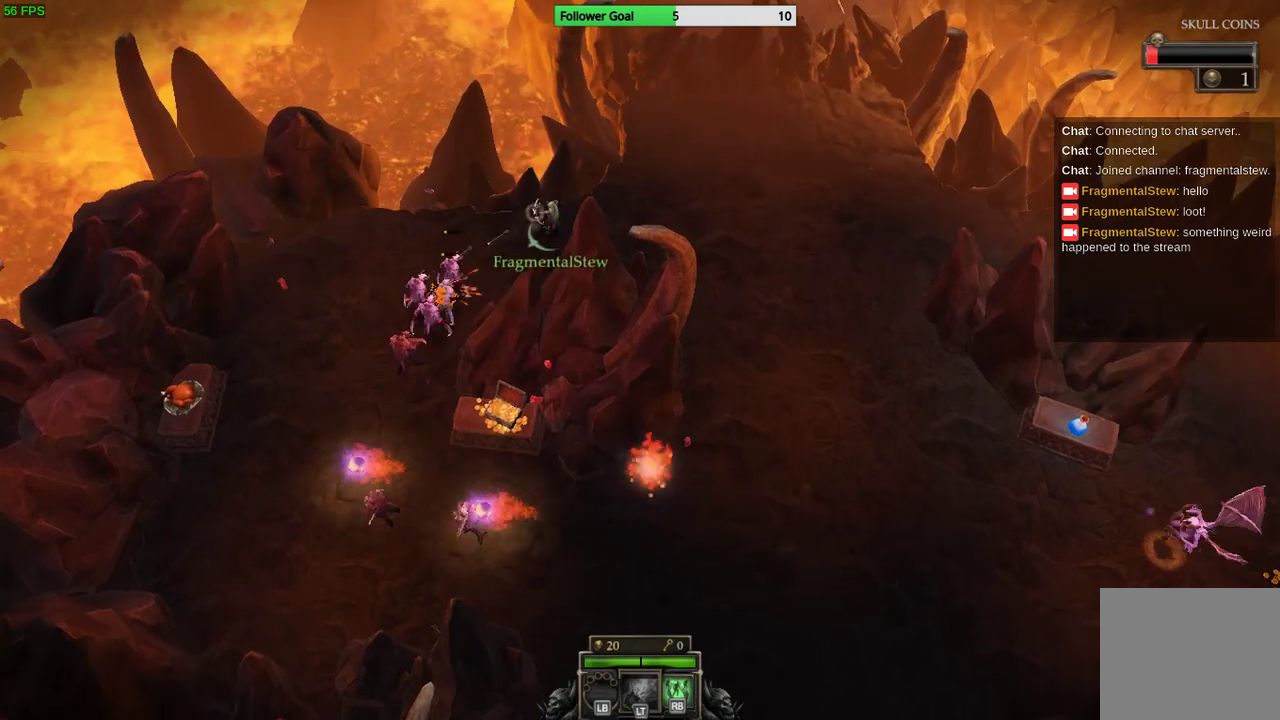
{"buttons": [], "left_stick": "right", "right_stick": "down-left", "events": []}
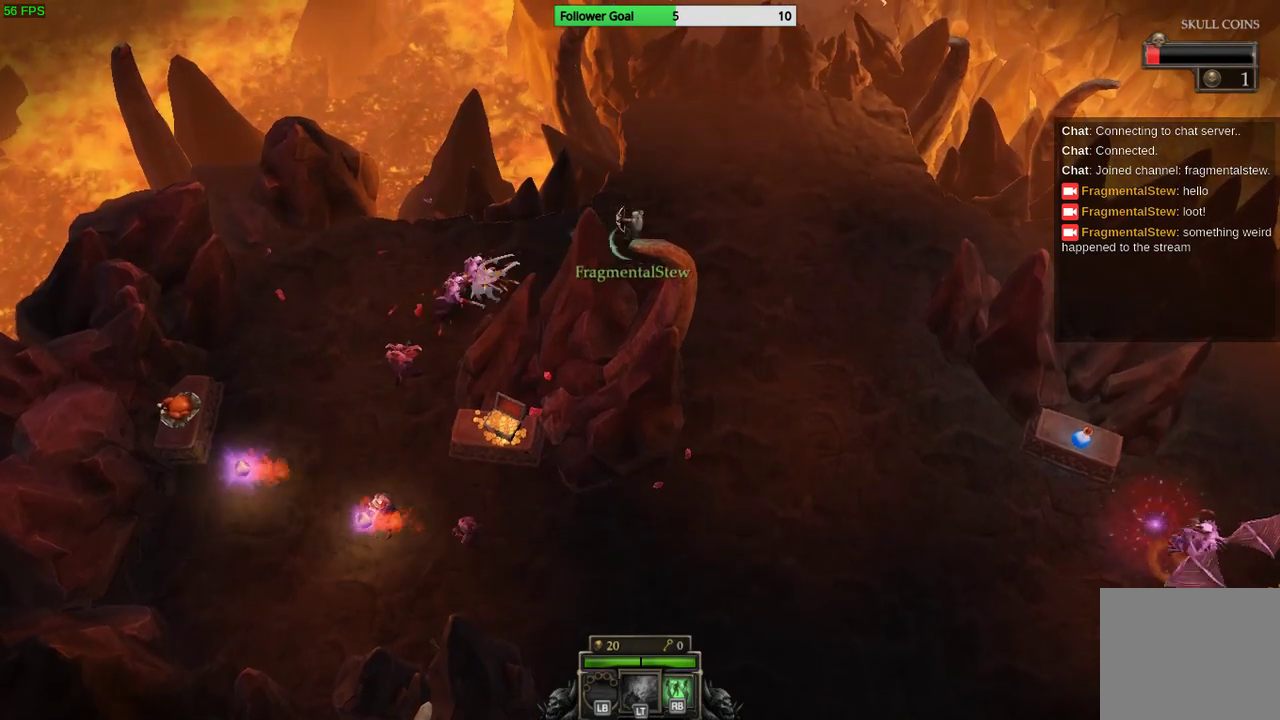
{"buttons": [], "left_stick": "down-right", "right_stick": "down-left", "events": [[433, "left_stick", "down-right"]]}
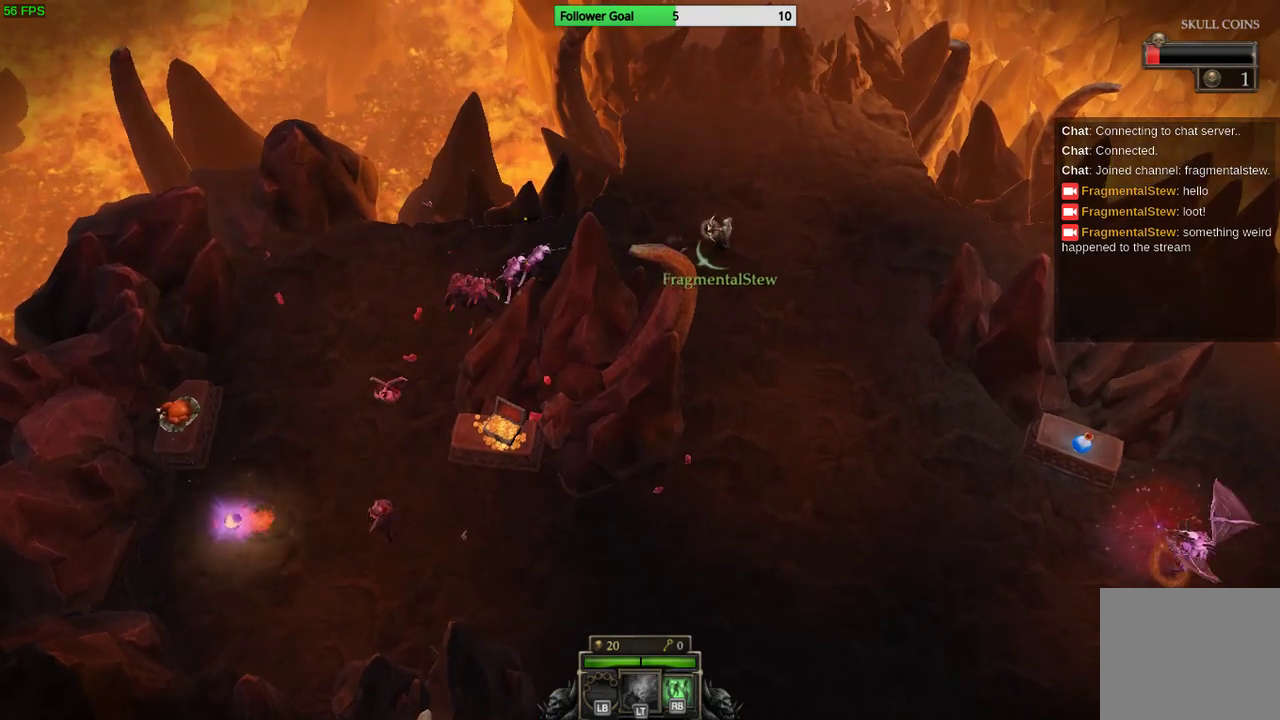
{"buttons": [], "left_stick": "down-right", "right_stick": "down-left", "events": []}
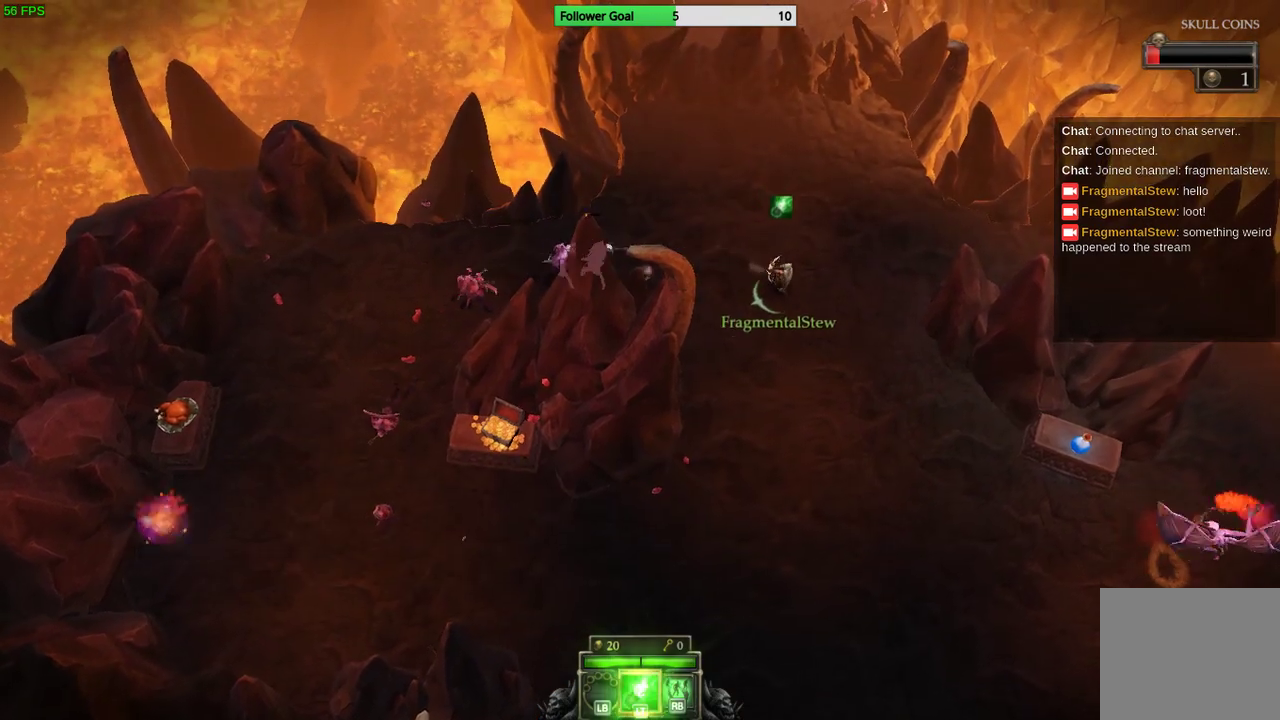
{"buttons": [], "left_stick": "down-right", "right_stick": "left", "events": [[267, "right_stick", "left"]]}
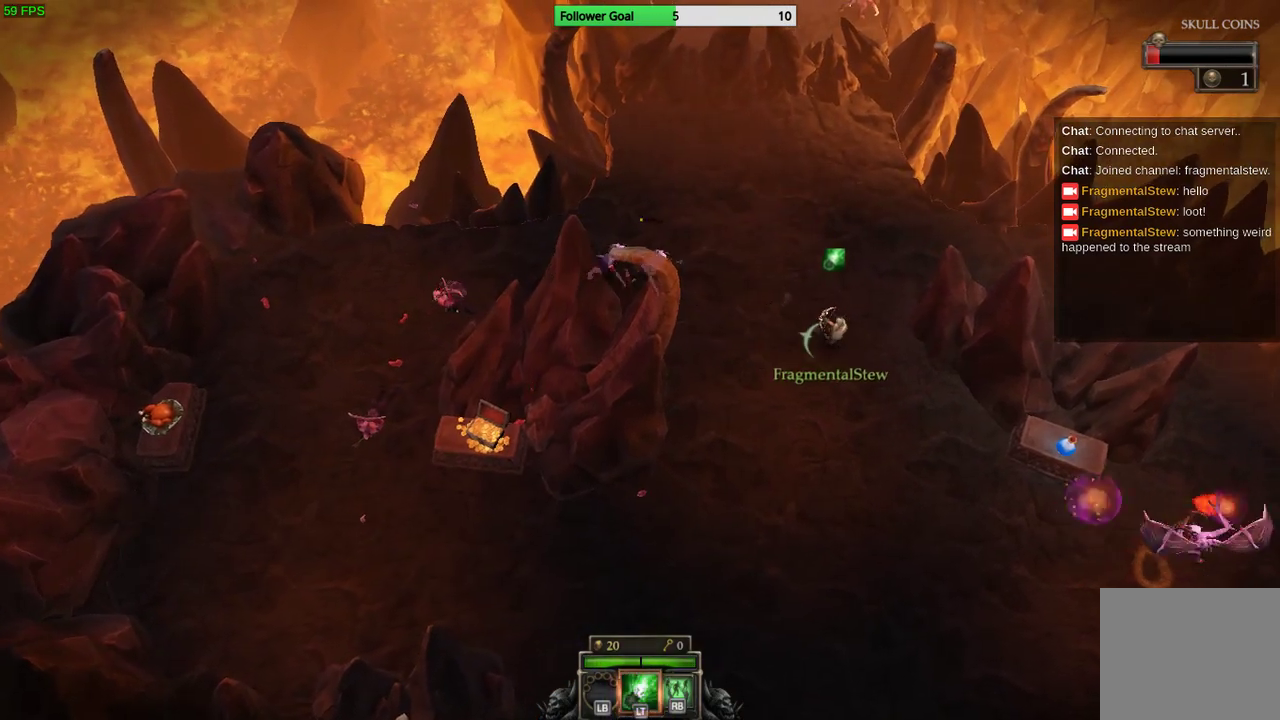
{"buttons": [], "left_stick": "down", "right_stick": "up-left", "events": [[133, "left_stick", "down"], [200, "right_stick", "up-left"]]}
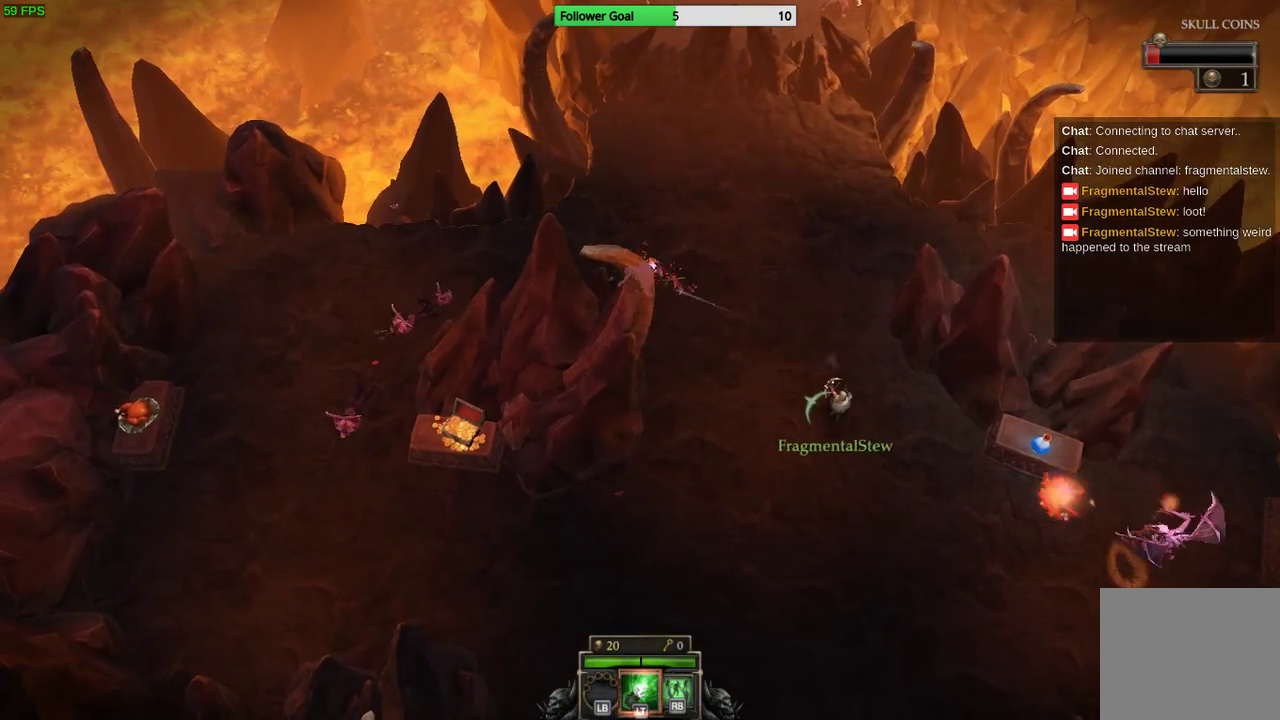
{"buttons": [], "left_stick": "down", "right_stick": "up-left", "events": []}
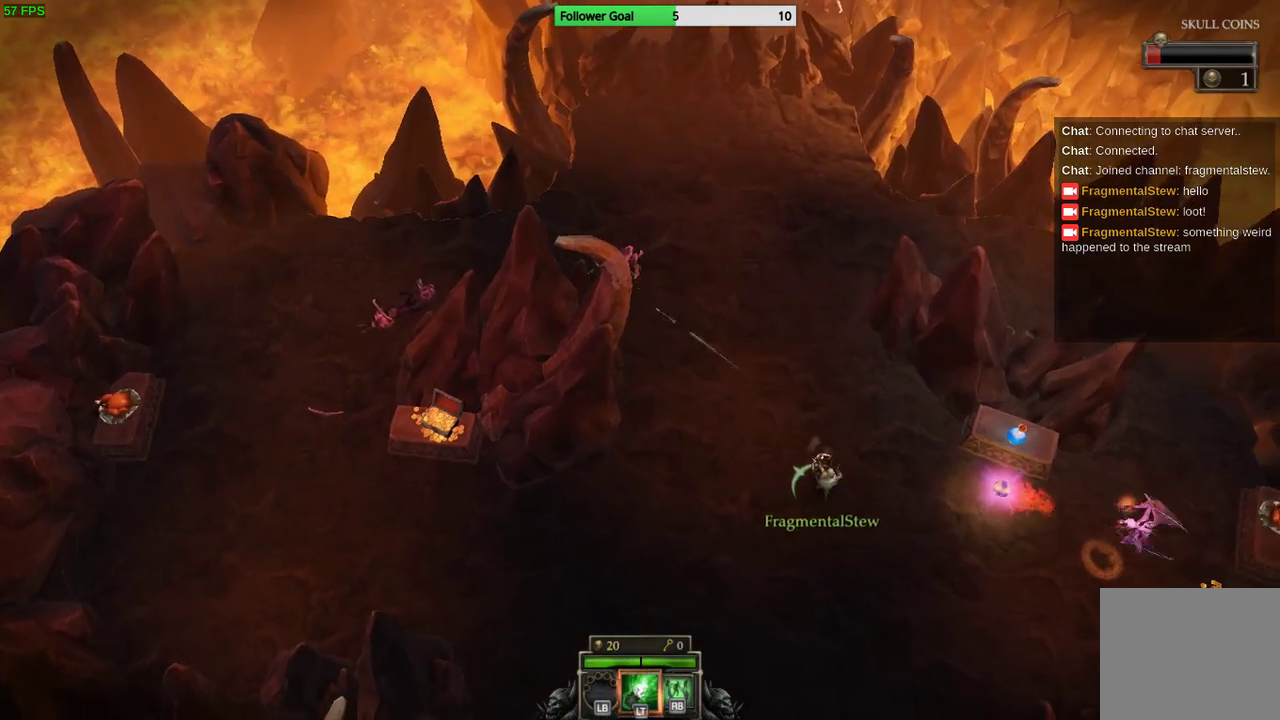
{"buttons": [], "left_stick": "down", "right_stick": "up-left", "events": []}
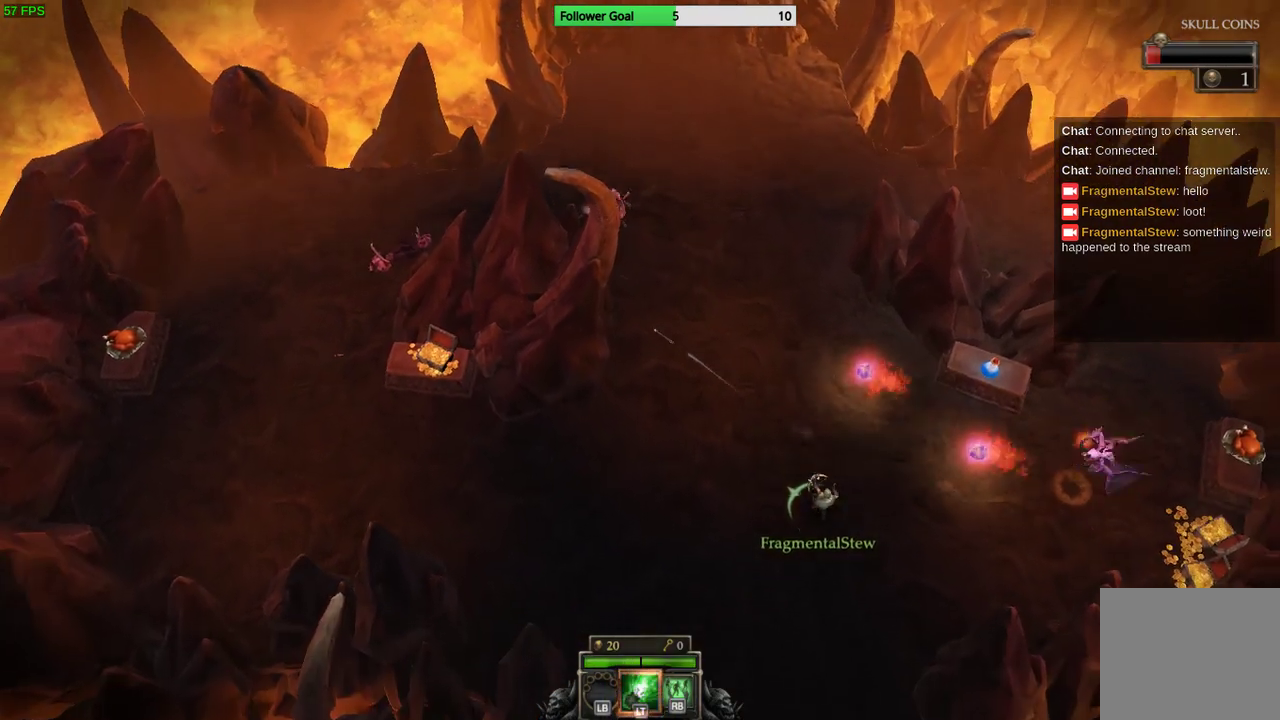
{"buttons": [], "left_stick": "down-right", "right_stick": "center", "events": [[67, "right_stick", "center"], [133, "left_stick", "down-right"]]}
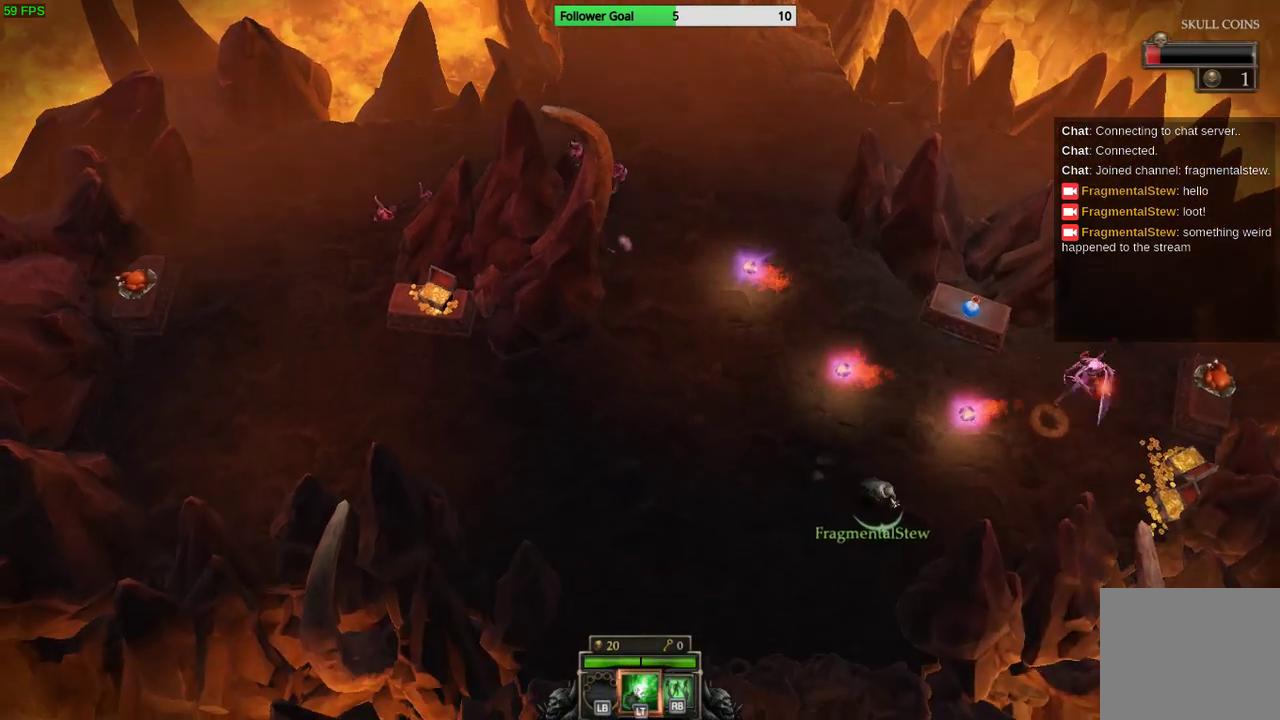
{"buttons": [], "left_stick": "up-right", "right_stick": "center", "events": [[133, "left_stick", "right"], [267, "left_stick", "up-right"]]}
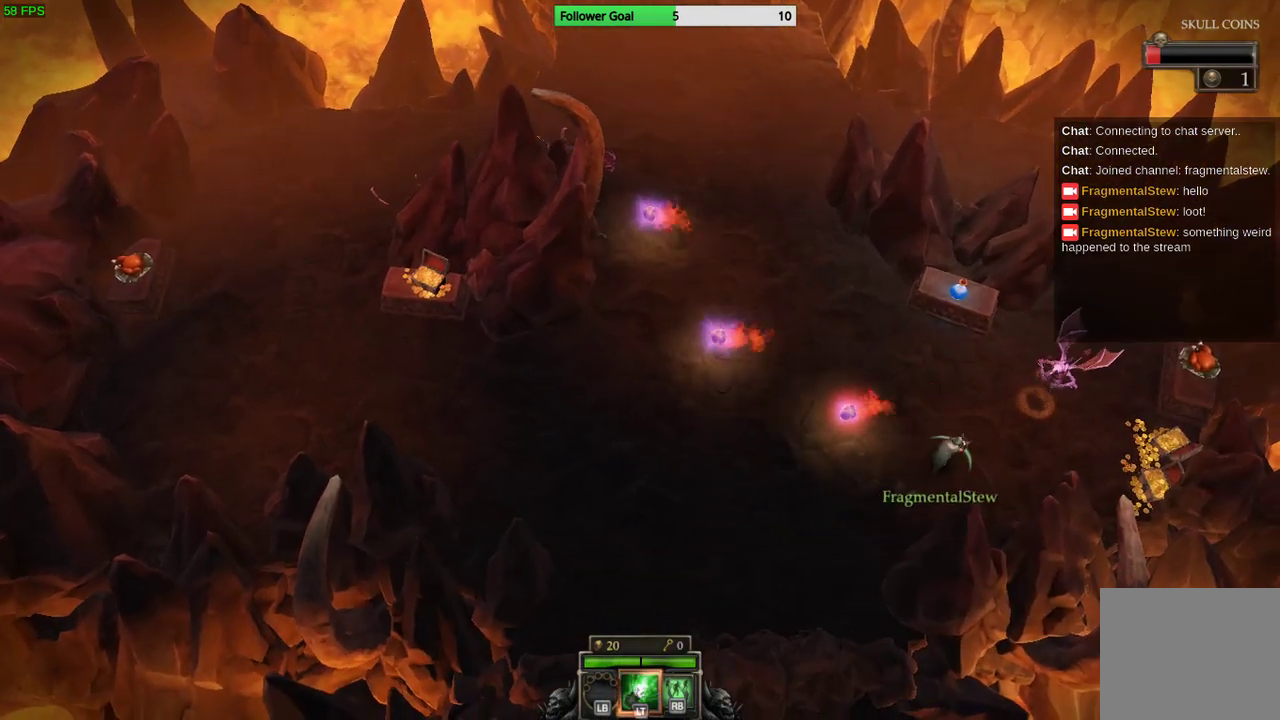
{"buttons": [], "left_stick": "up", "right_stick": "center", "events": [[233, "left_stick", "up"]]}
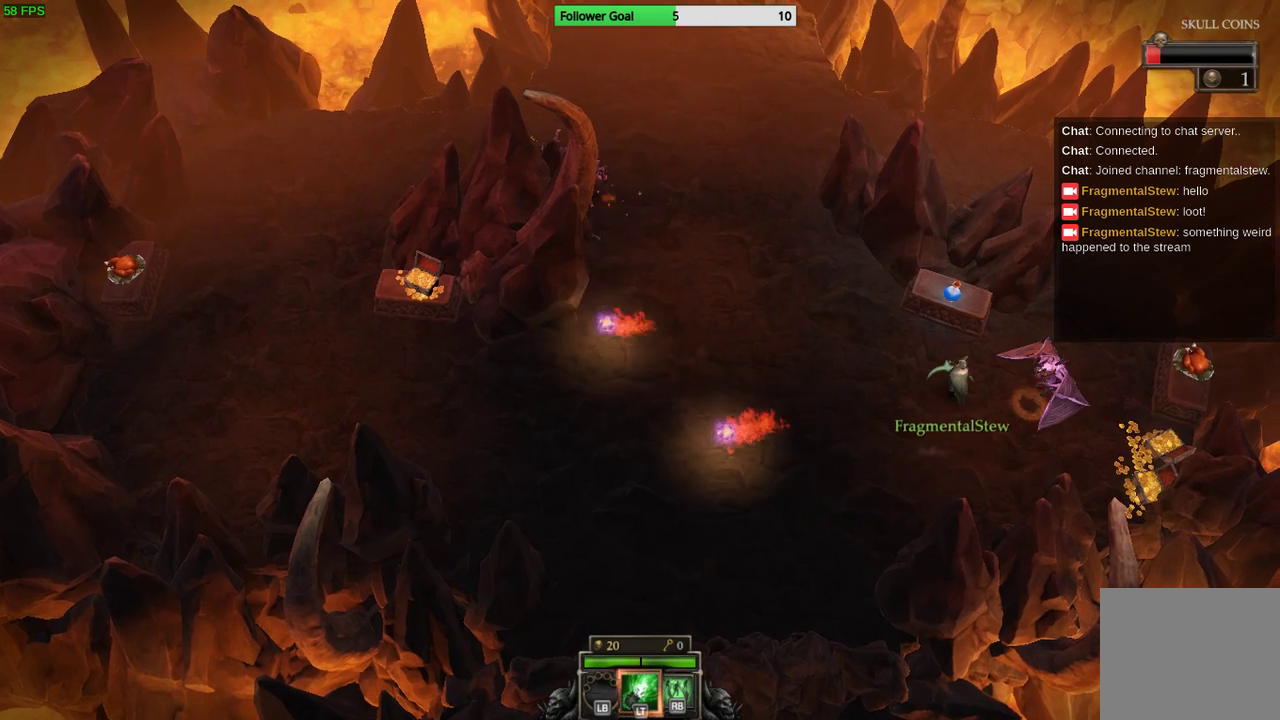
{"buttons": [], "left_stick": "right", "right_stick": "center", "events": [[500, "left_stick", "right"]]}
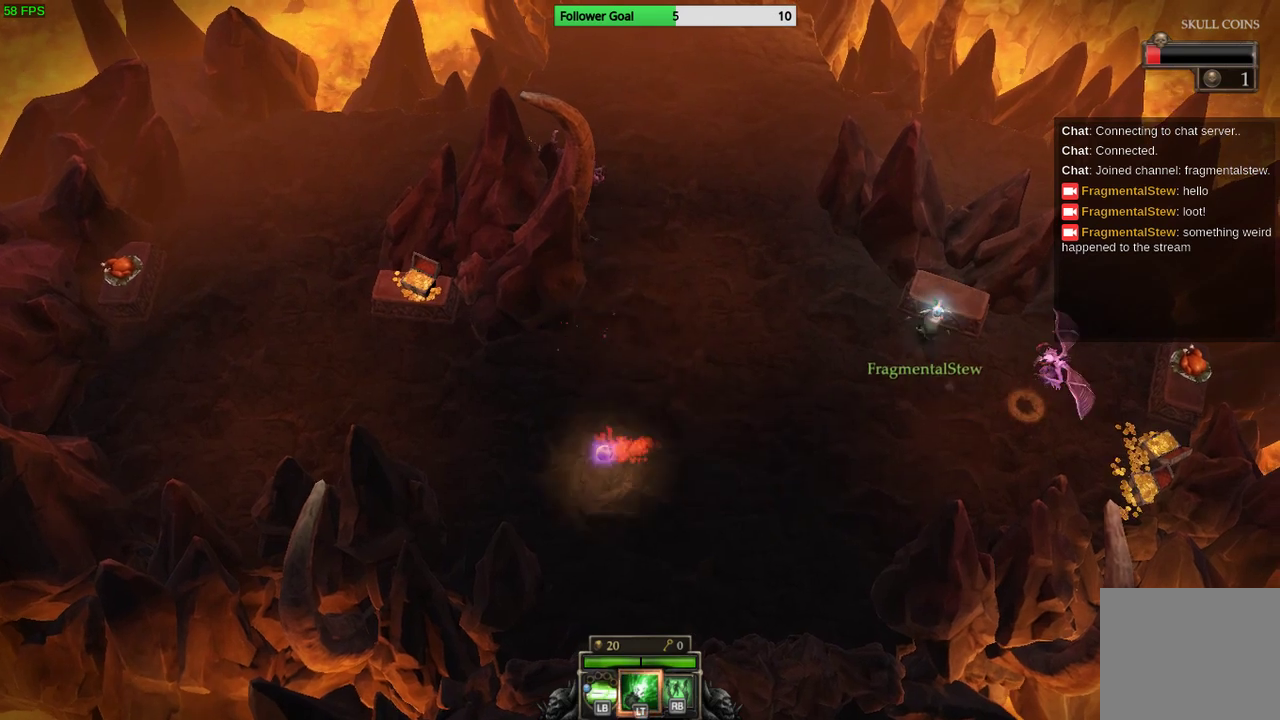
{"buttons": [], "left_stick": "down", "right_stick": "center", "events": [[67, "left_stick", "down"]]}
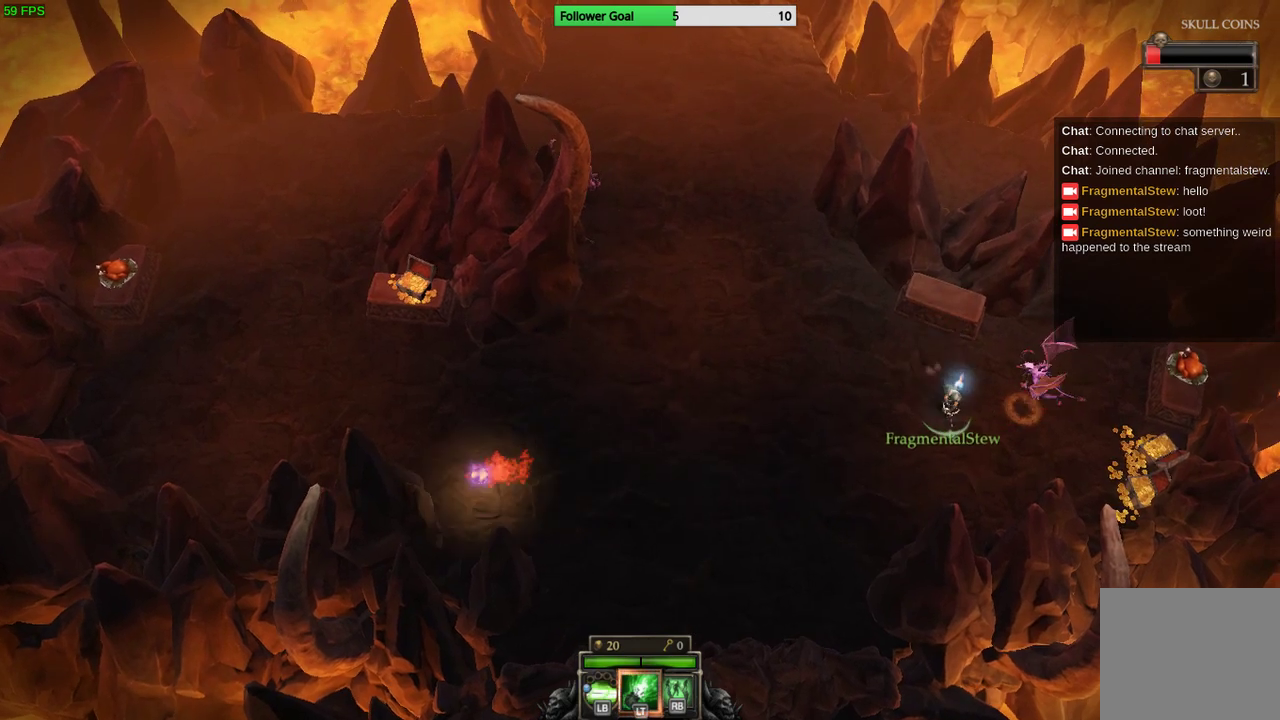
{"buttons": [], "left_stick": "right", "right_stick": "center", "events": [[300, "left_stick", "down-right"], [433, "left_stick", "right"]]}
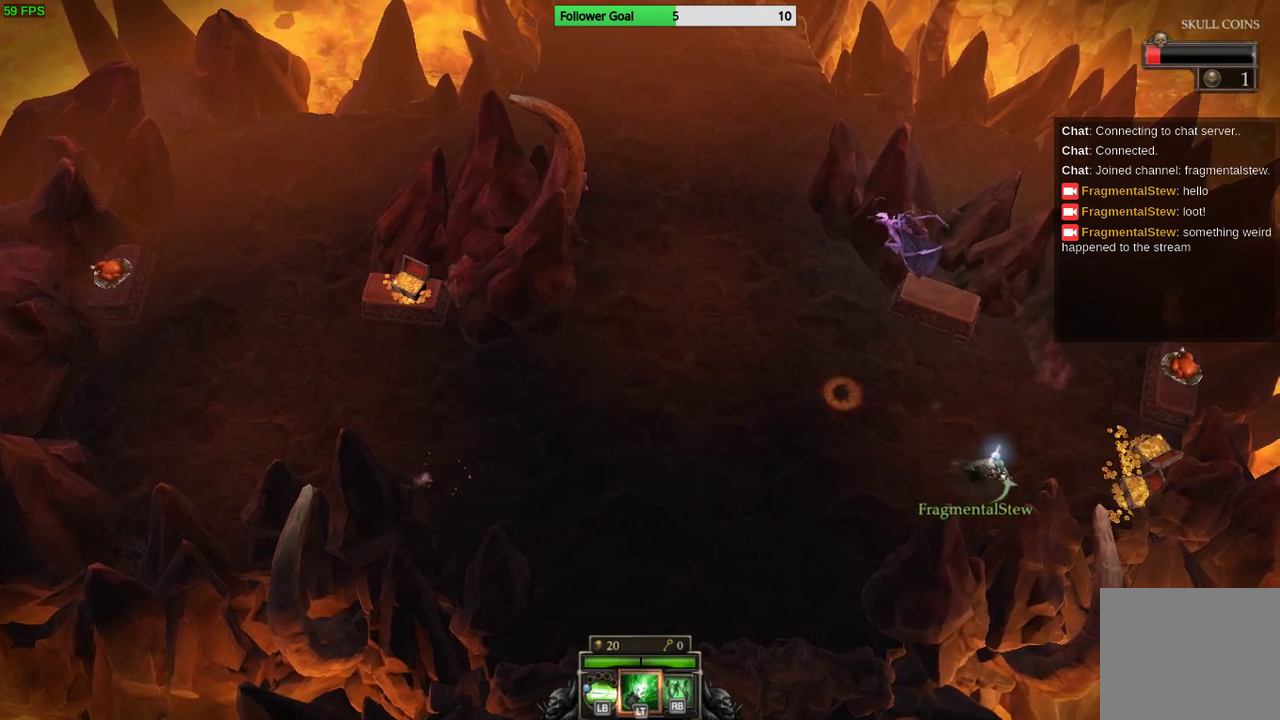
{"buttons": [], "left_stick": "left", "right_stick": "left", "events": [[267, "right_stick", "left"], [367, "left_stick", "left"]]}
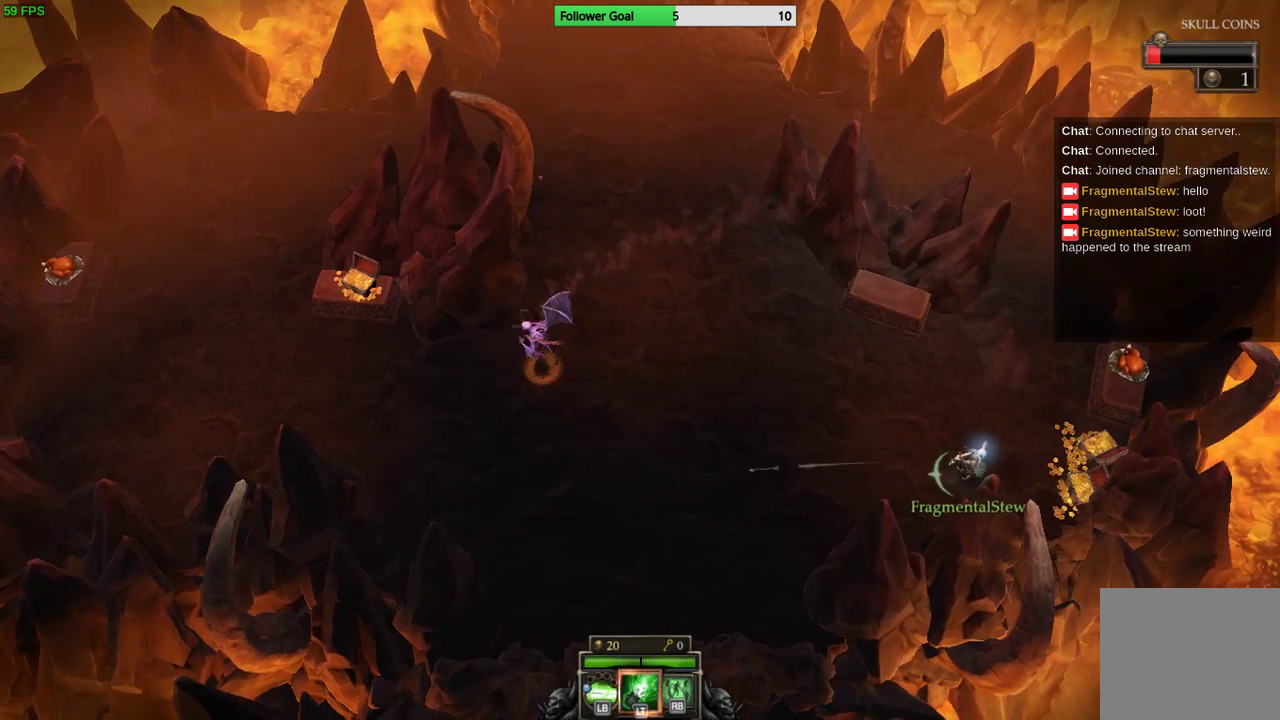
{"buttons": [], "left_stick": "left", "right_stick": "left", "events": []}
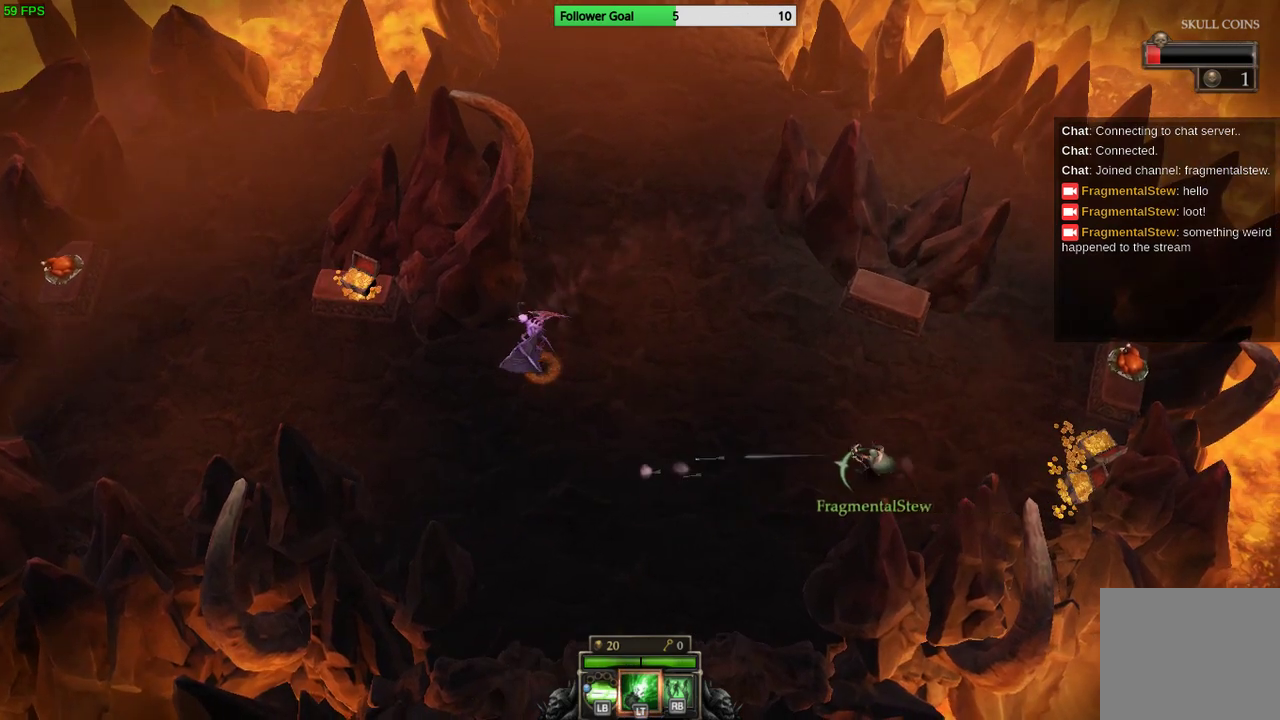
{"buttons": [], "left_stick": "left", "right_stick": "up-left", "events": [[133, "right_stick", "up-left"]]}
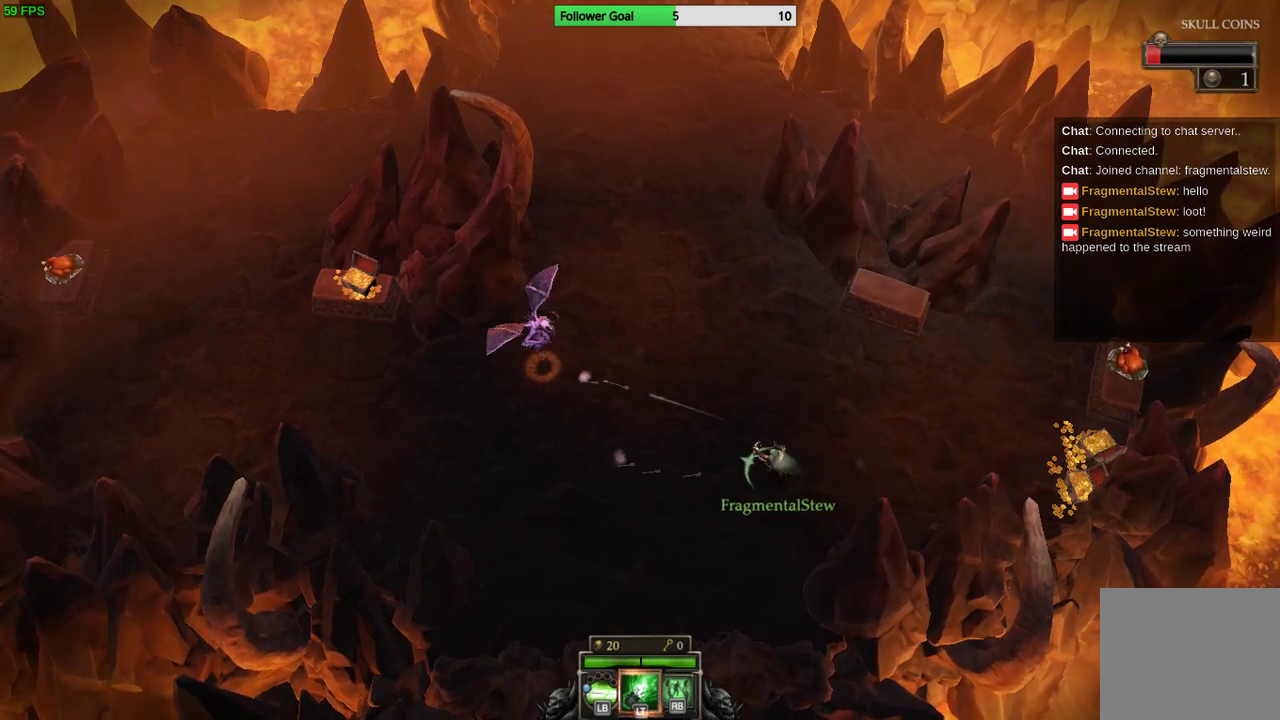
{"buttons": [], "left_stick": "up", "right_stick": "up-left", "events": [[333, "left_stick", "up-left"], [500, "left_stick", "up"]]}
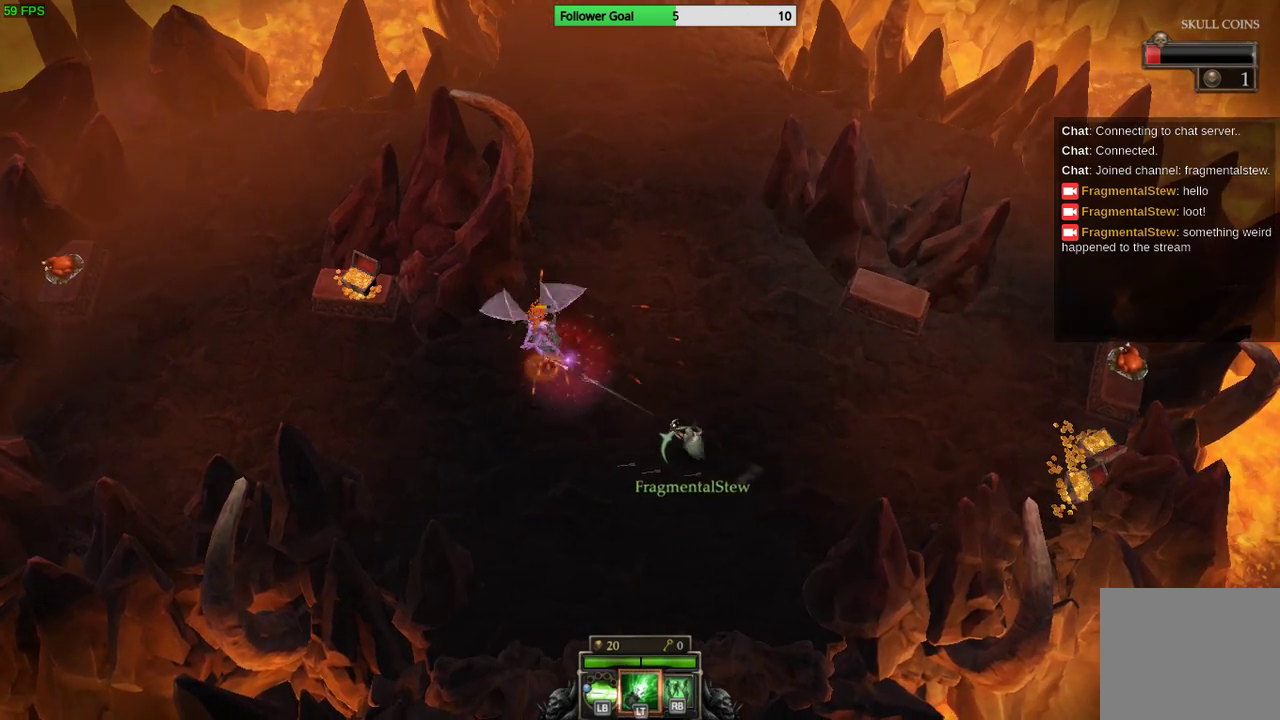
{"buttons": [], "left_stick": "up", "right_stick": "left", "events": [[167, "right_stick", "left"]]}
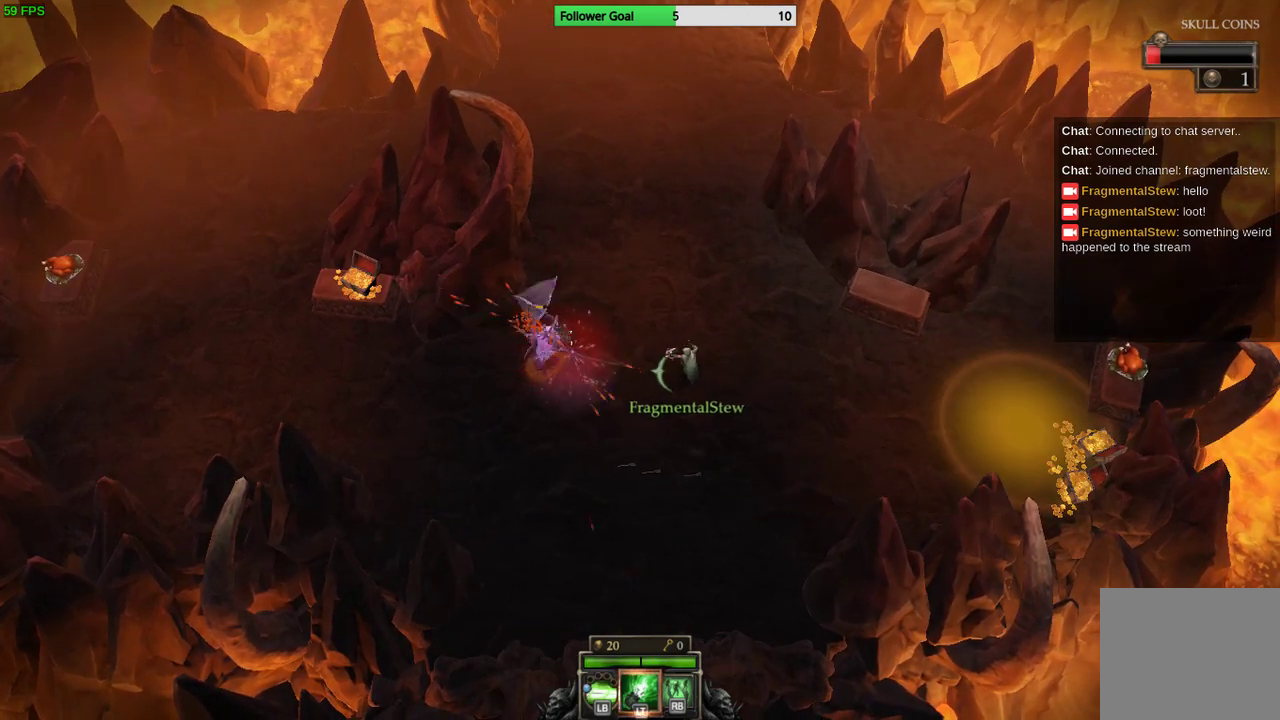
{"buttons": [], "left_stick": "up-left", "right_stick": "down-left", "events": [[133, "right_stick", "down-left"], [500, "left_stick", "up-left"]]}
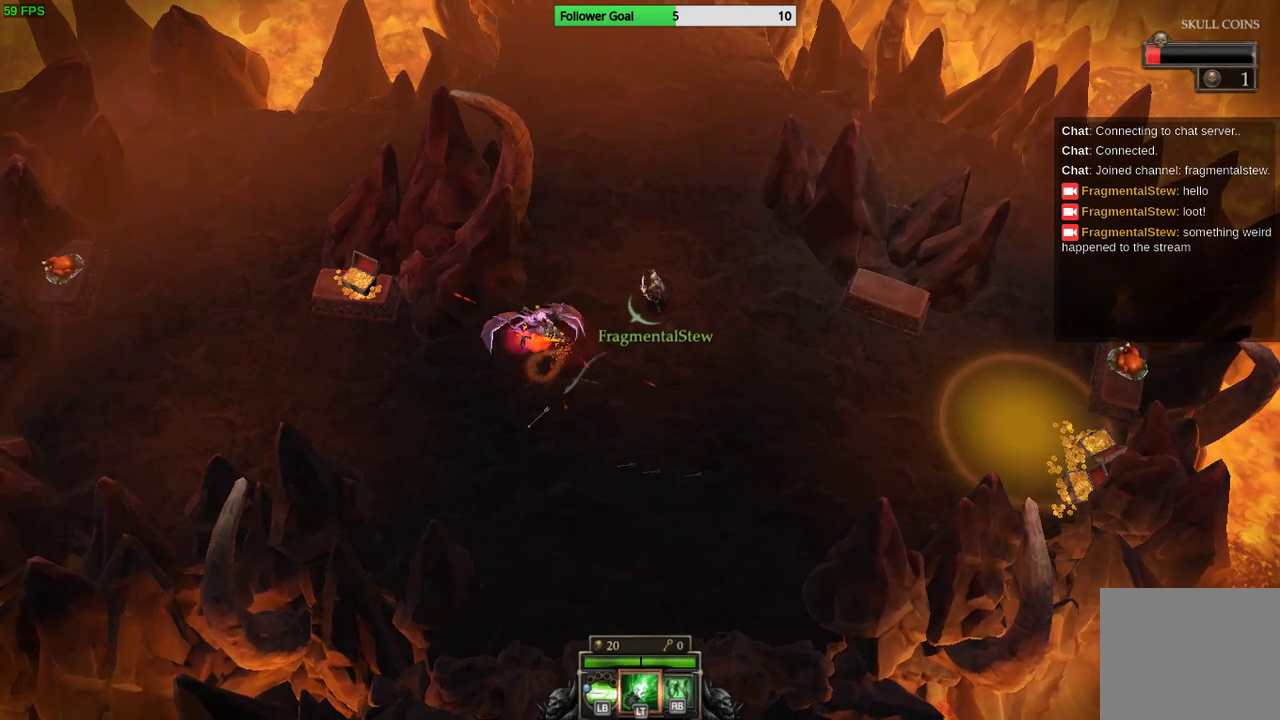
{"buttons": [], "left_stick": "up-left", "right_stick": "down-left", "events": []}
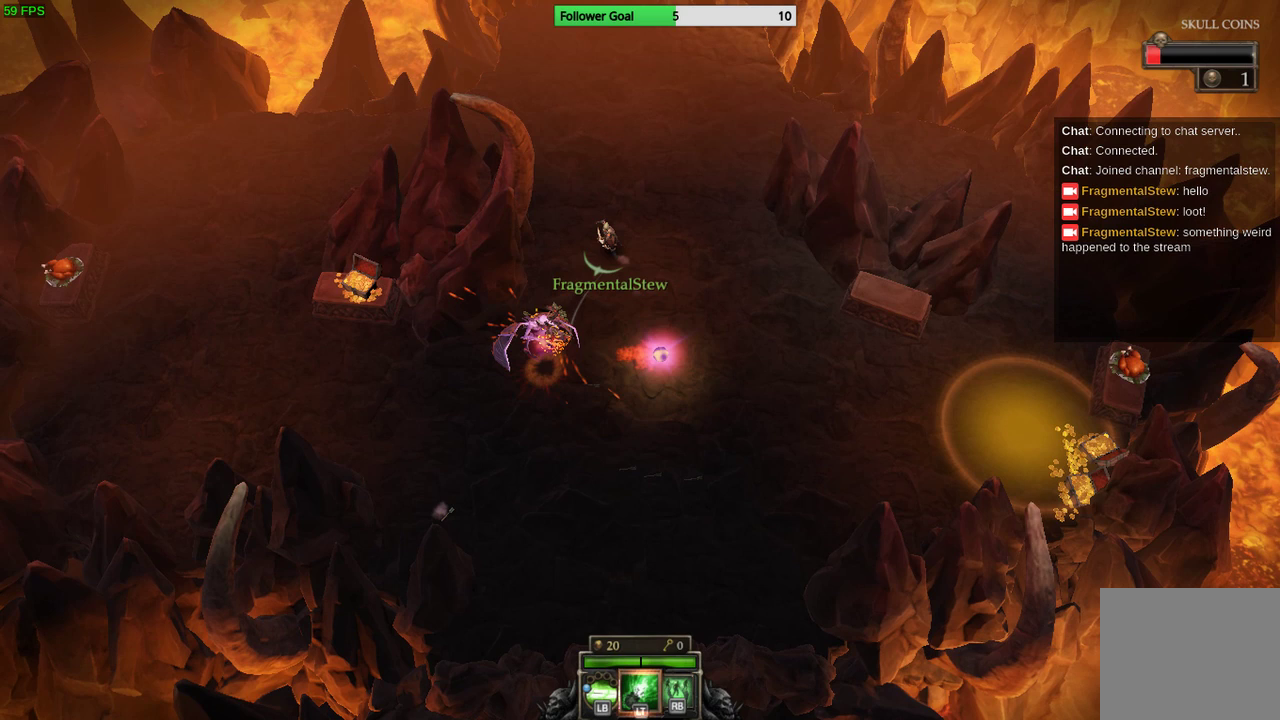
{"buttons": [], "left_stick": "center", "right_stick": "down-left", "events": [[333, "left_stick", "center"]]}
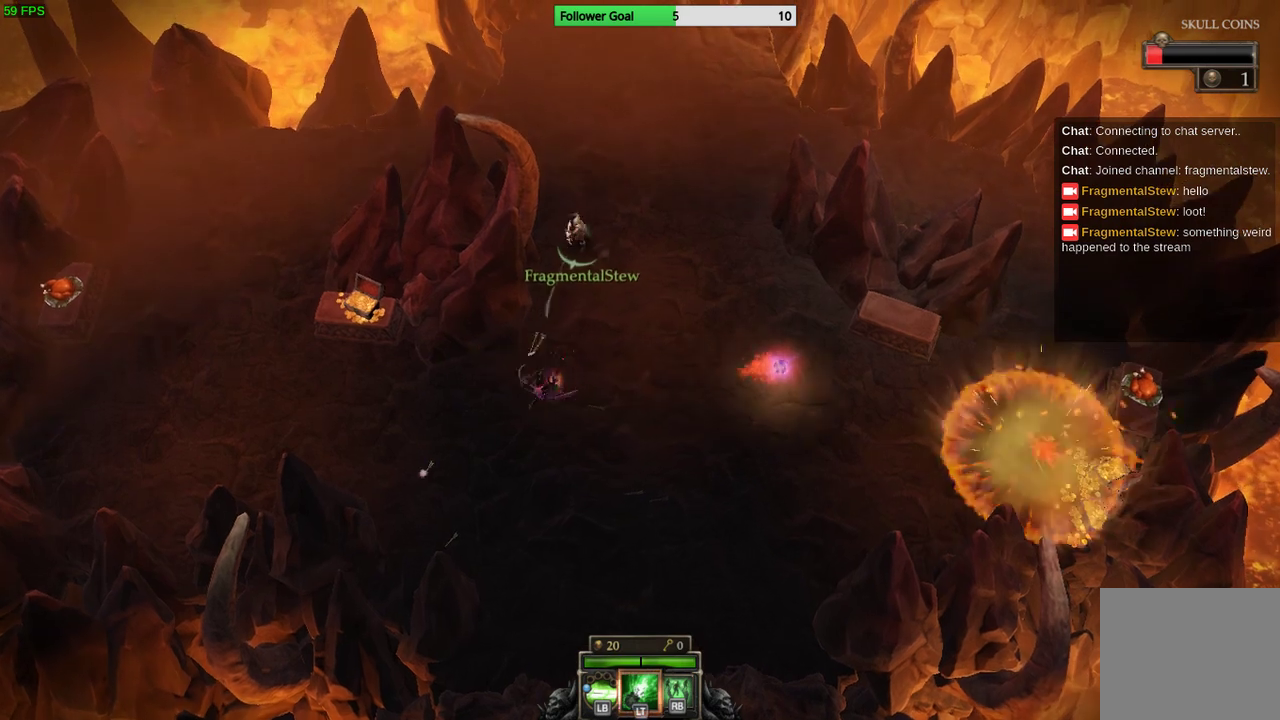
{"buttons": [], "left_stick": "down", "right_stick": "center", "events": [[67, "left_stick", "right"], [267, "left_stick", "down-right"], [367, "left_stick", "down"], [433, "right_stick", "center"]]}
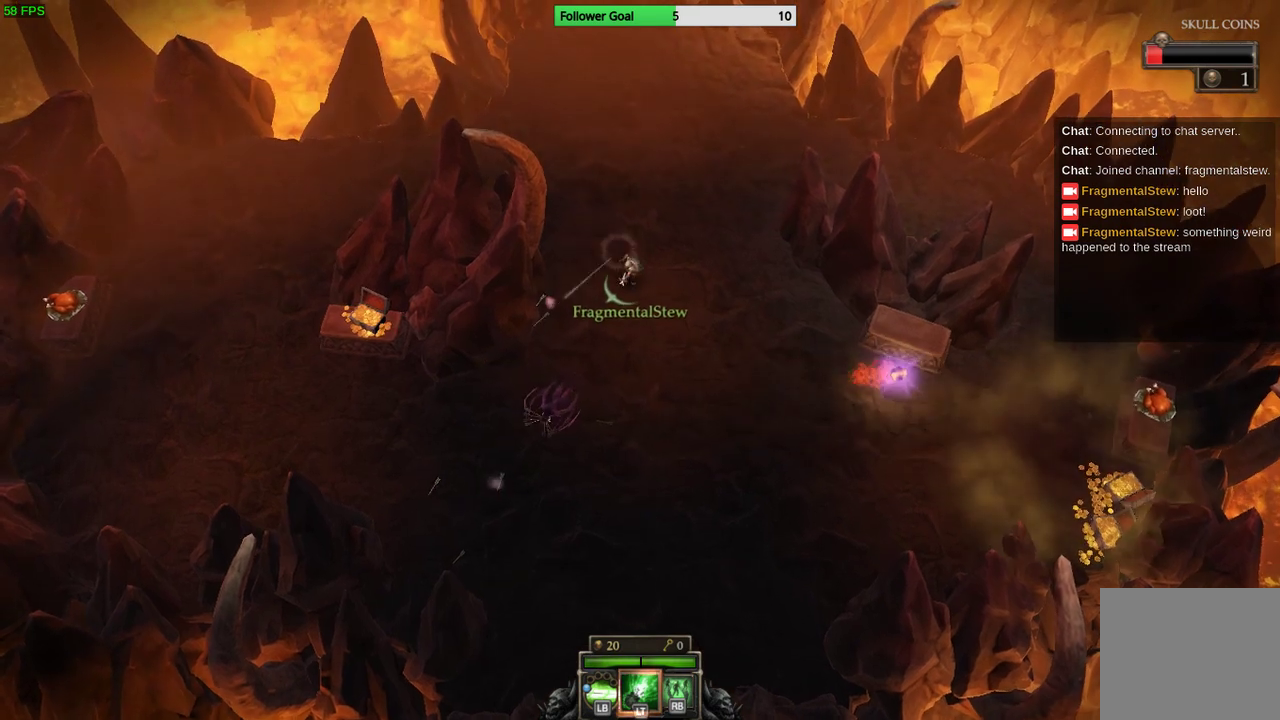
{"buttons": [], "left_stick": "down-left", "right_stick": "center", "events": [[500, "left_stick", "down-left"]]}
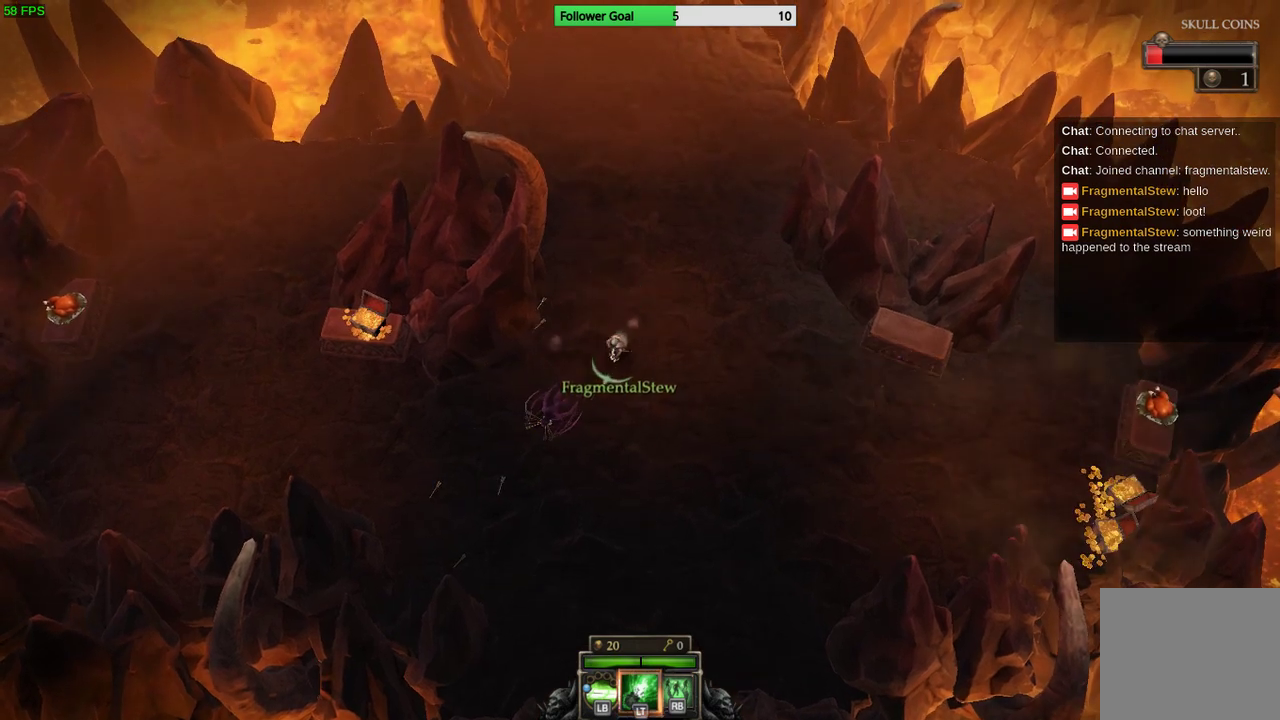
{"buttons": [], "left_stick": "down-left", "right_stick": "center", "events": []}
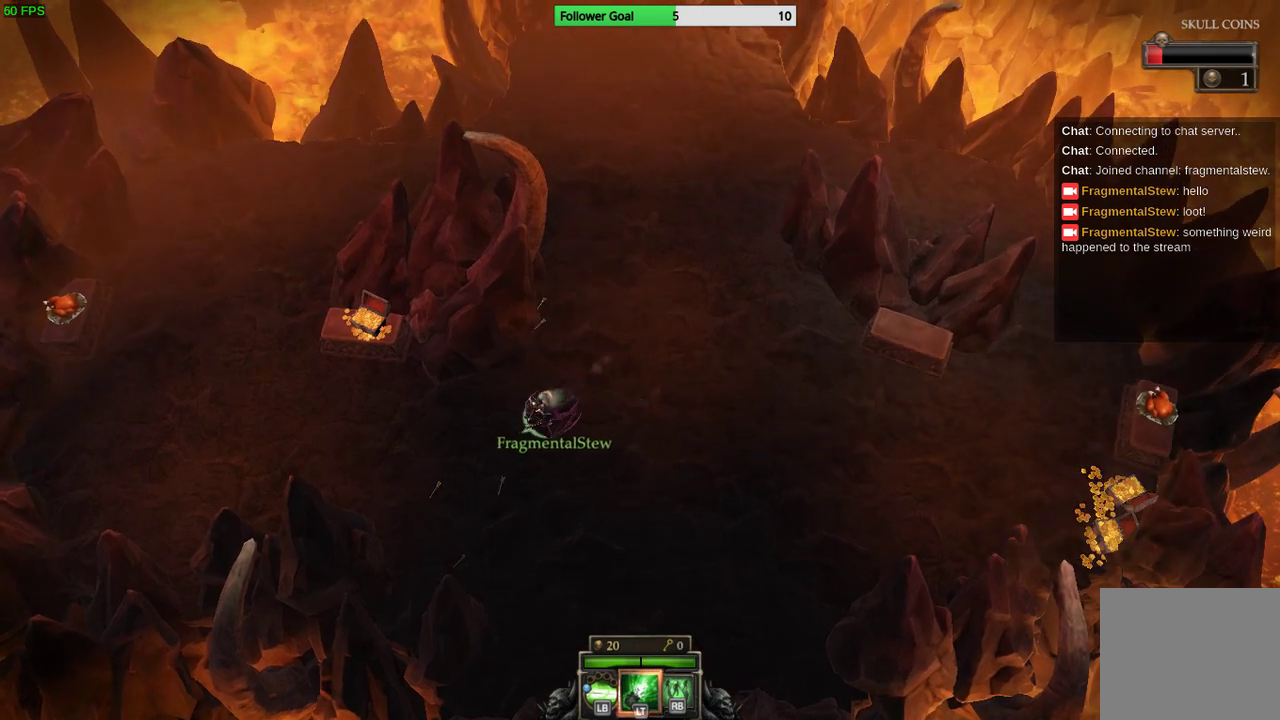
{"buttons": [], "left_stick": "left", "right_stick": "center", "events": [[300, "left_stick", "left"]]}